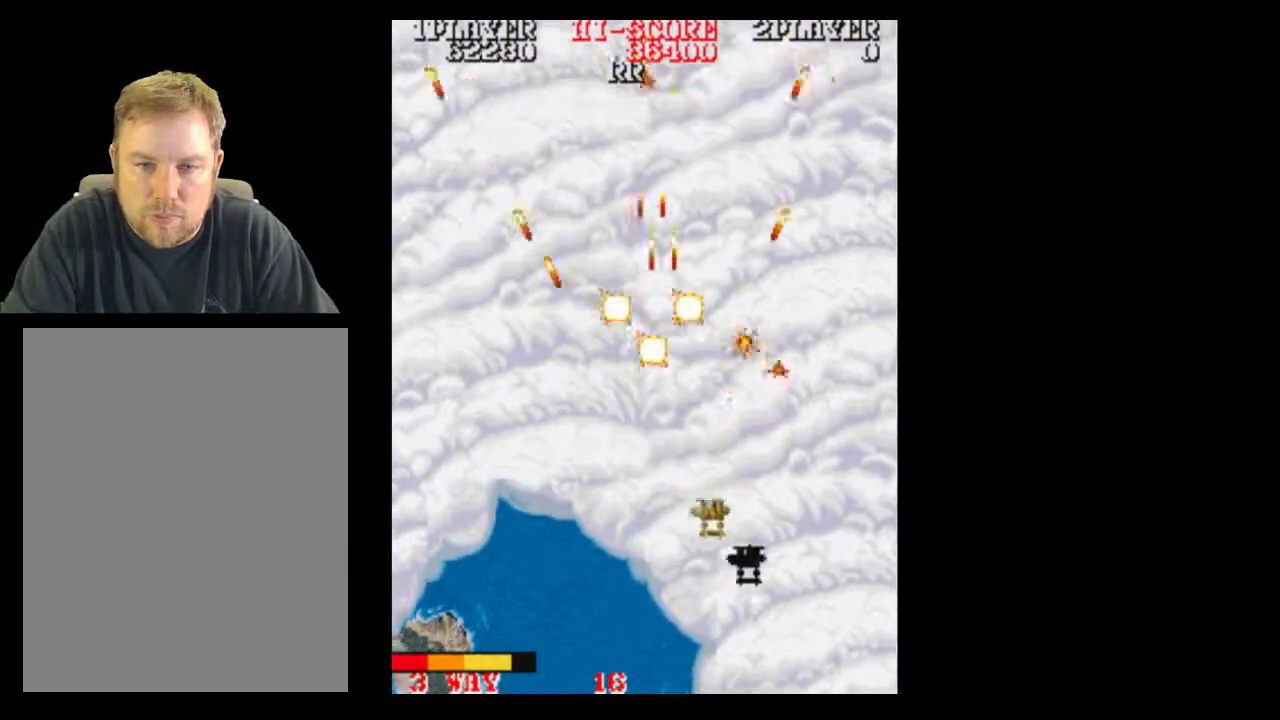
Gameplay with a controller (Xbox layout); each line is a JSON object with the inputs held at the frame after it (dt_ms = milliseconds from this image to that frame). "events" lists button and stick changes between this image and that frame as [ms after this image, input, new state], when the widget could be followed in between. Not read: A L3 R3 left_stick right_stick.
{"dt_ms": 500, "buttons": [], "events": [[83, "DPAD_RIGHT", "up"]]}
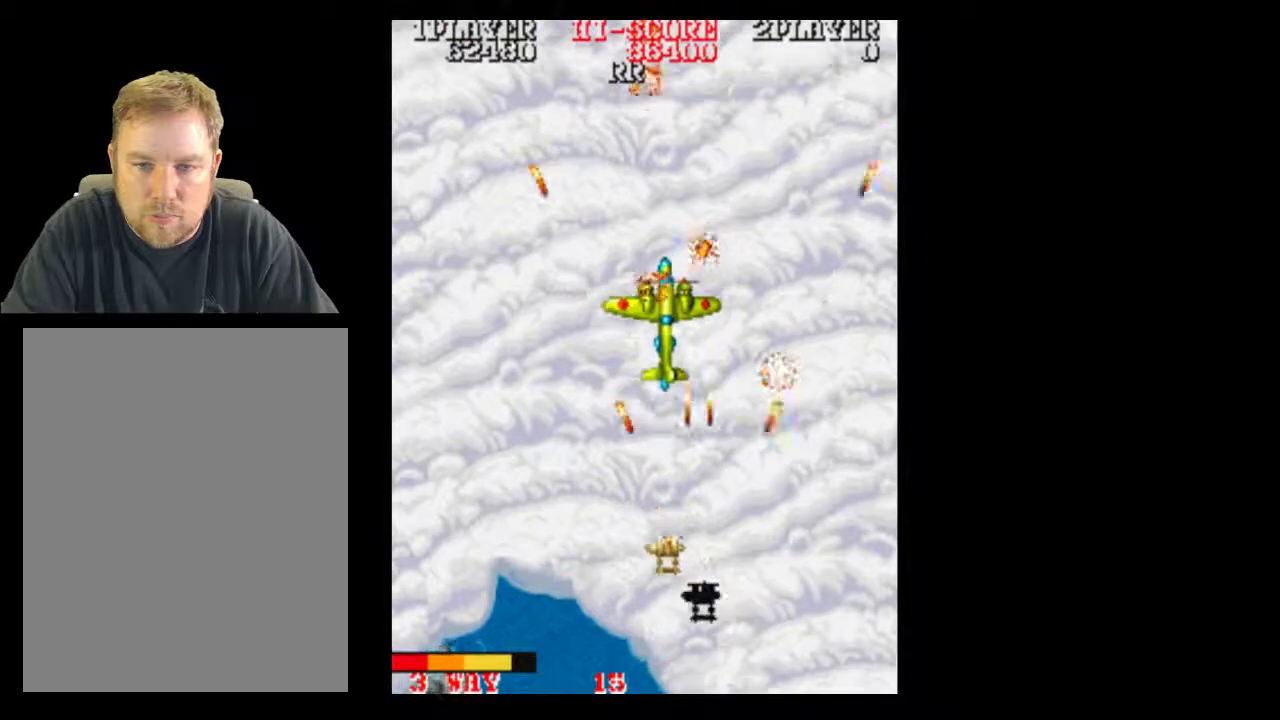
{"dt_ms": 500, "buttons": ["DPAD_RIGHT"], "events": [[33, "DPAD_LEFT", "down"], [200, "DPAD_LEFT", "up"], [217, "DPAD_RIGHT", "down"], [333, "DPAD_RIGHT", "up"], [467, "DPAD_RIGHT", "down"]]}
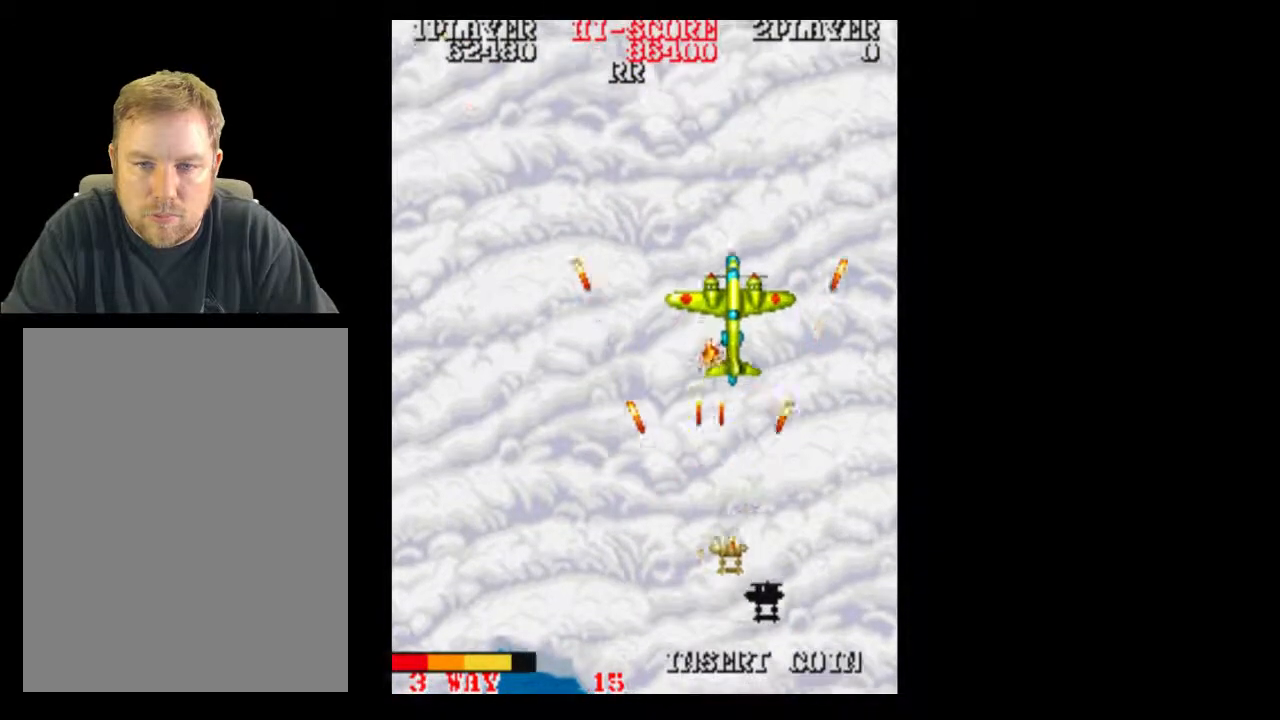
{"dt_ms": 500, "buttons": [], "events": [[33, "DPAD_RIGHT", "up"], [217, "DPAD_RIGHT", "down"], [267, "DPAD_RIGHT", "up"]]}
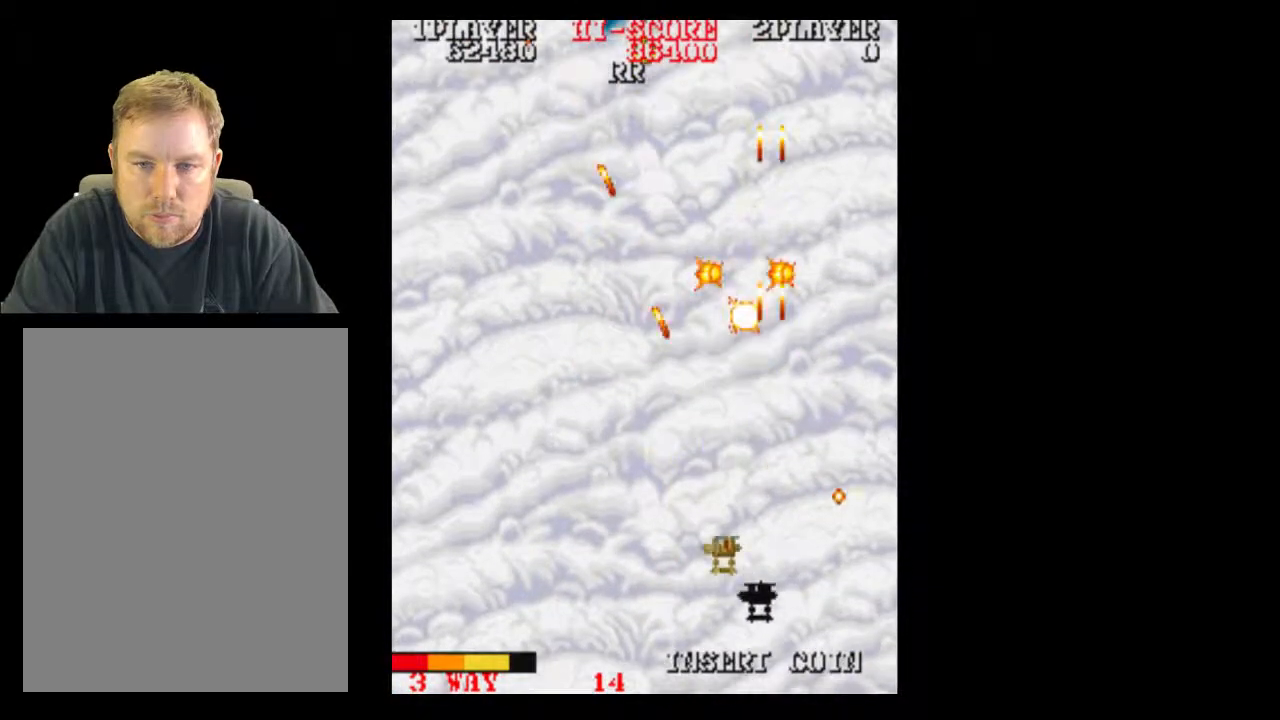
{"dt_ms": 500, "buttons": [], "events": [[333, "DPAD_RIGHT", "down"], [400, "DPAD_RIGHT", "up"]]}
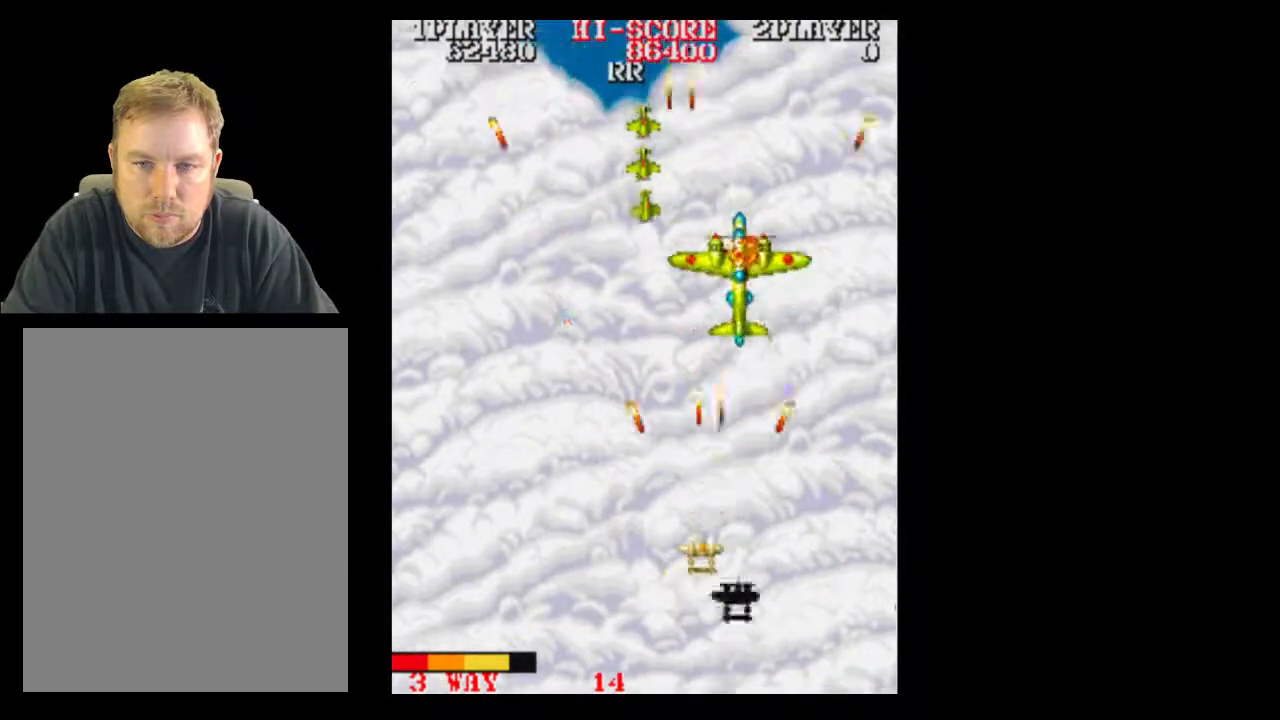
{"dt_ms": 500, "buttons": [], "events": [[333, "DPAD_LEFT", "down"], [467, "DPAD_LEFT", "up"]]}
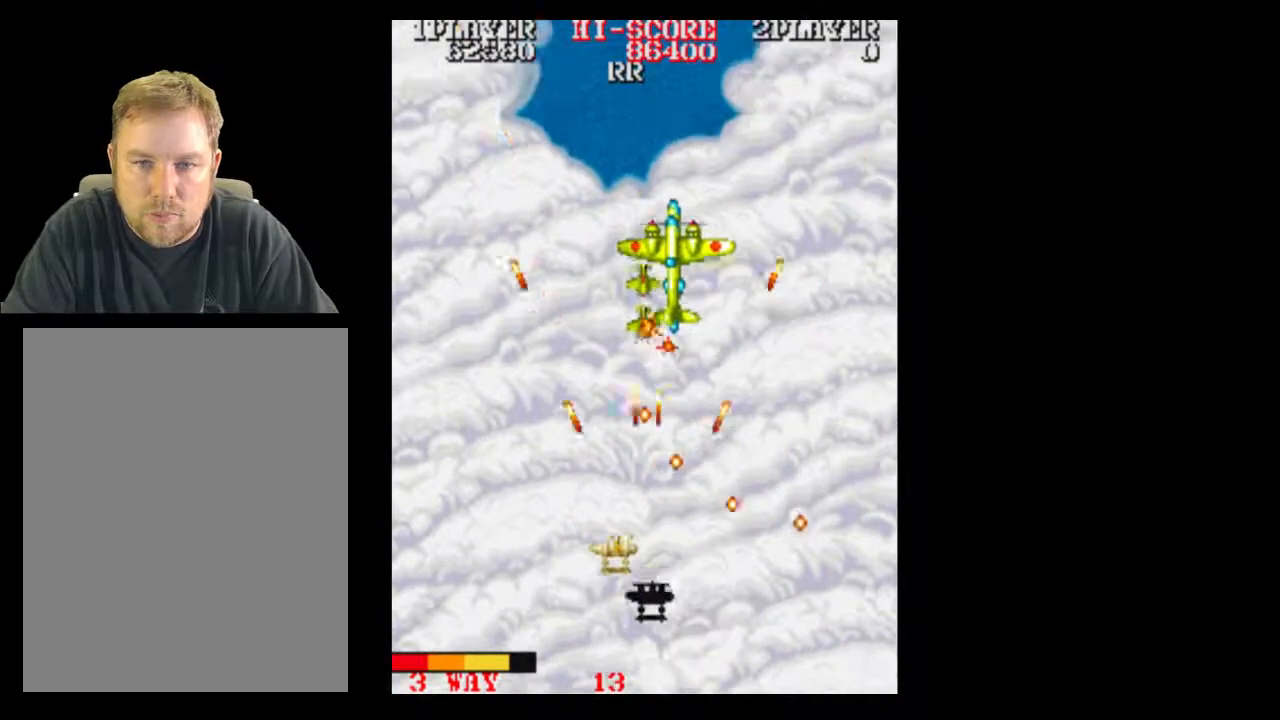
{"dt_ms": 500, "buttons": [], "events": []}
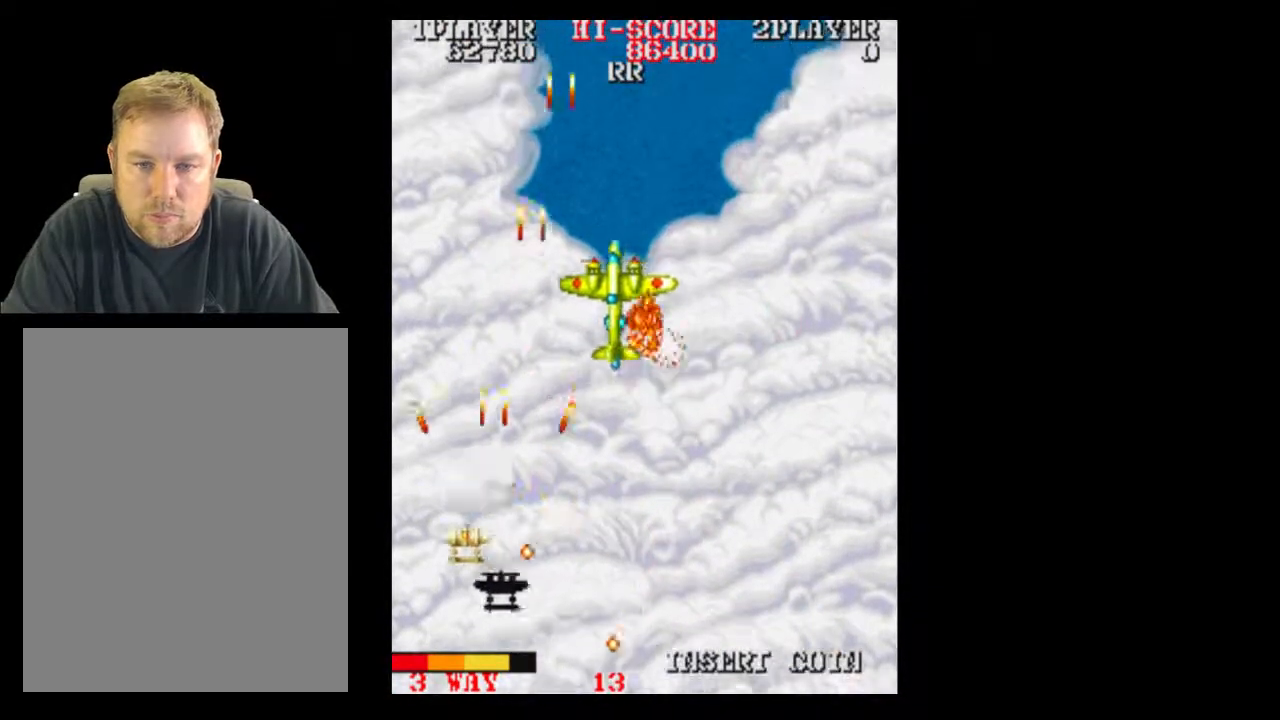
{"dt_ms": 500, "buttons": ["DPAD_RIGHT"]}
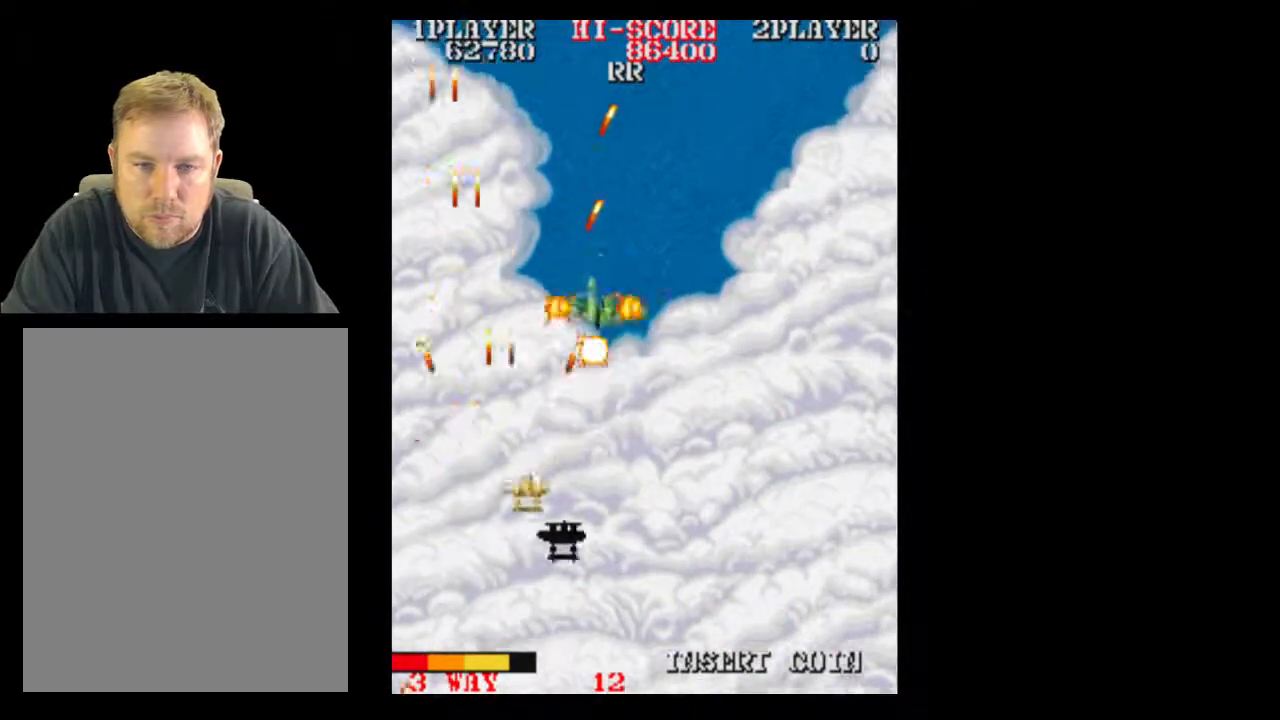
{"dt_ms": 500, "buttons": ["DPAD_DOWN"], "events": [[267, "DPAD_RIGHT", "up"], [400, "DPAD_DOWN", "down"]]}
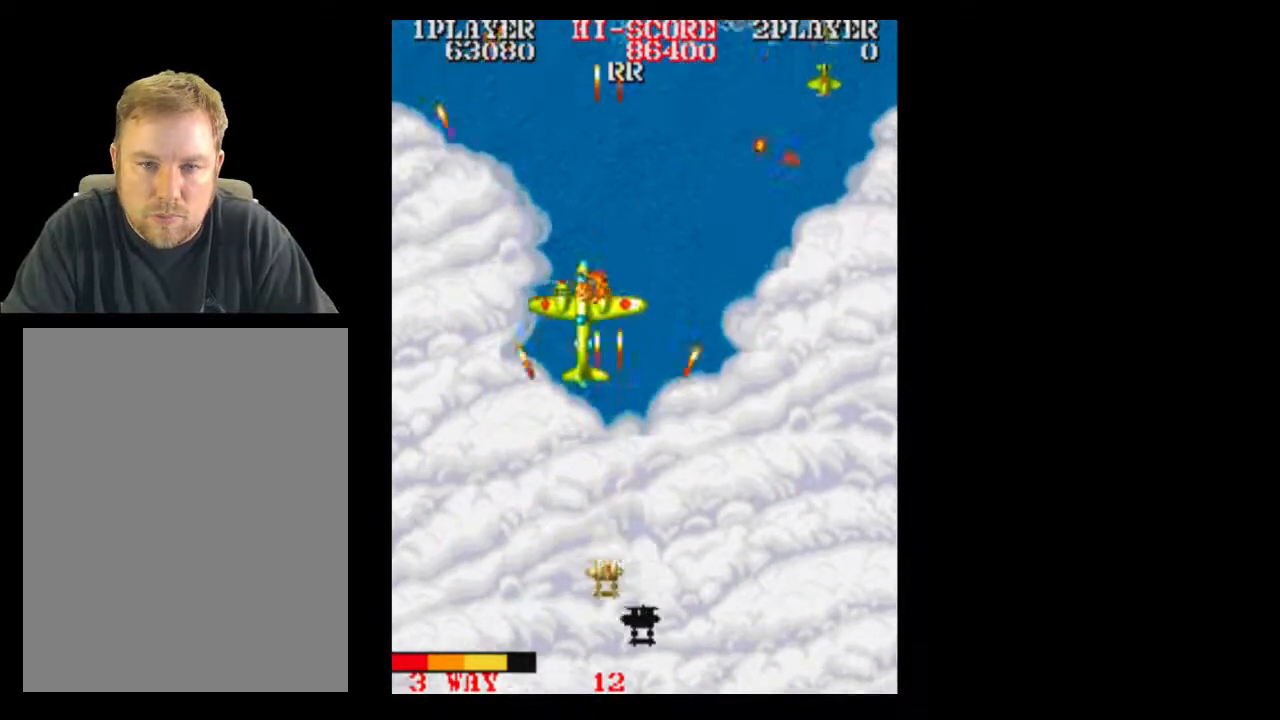
{"dt_ms": 1000, "buttons": ["DPAD_RIGHT"]}
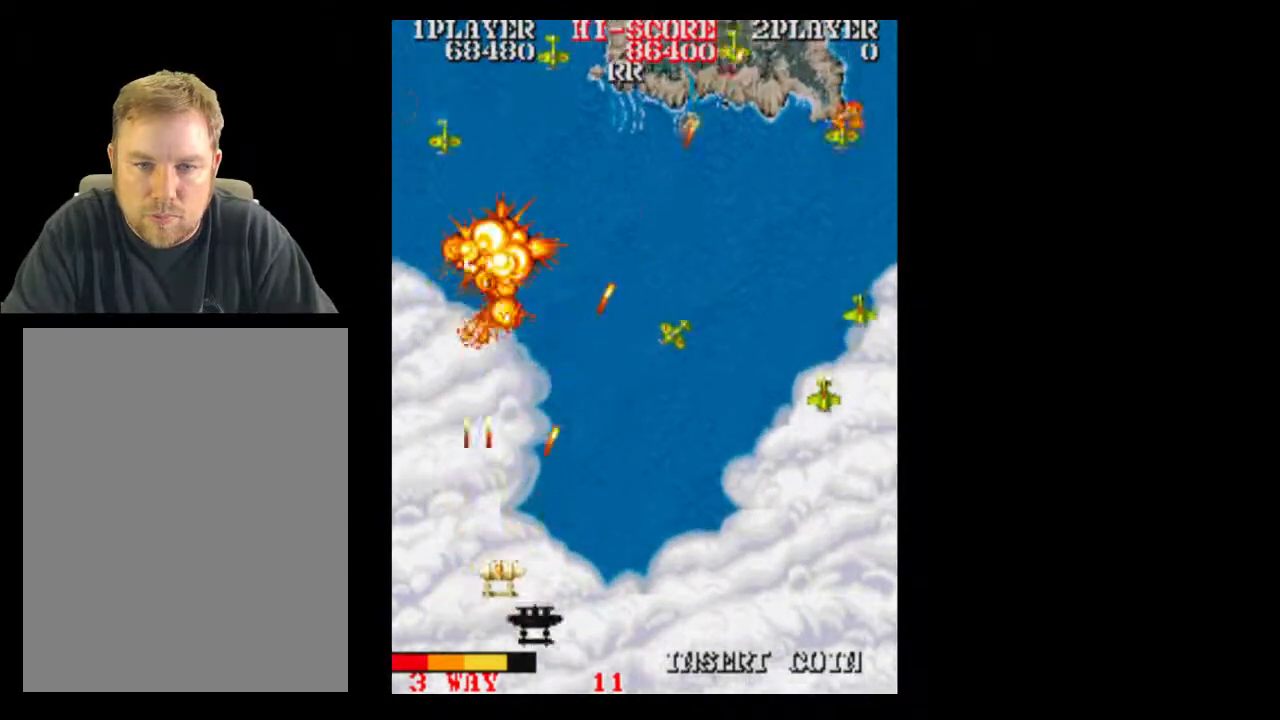
{"dt_ms": 500, "buttons": [], "events": [[333, "DPAD_RIGHT", "up"]]}
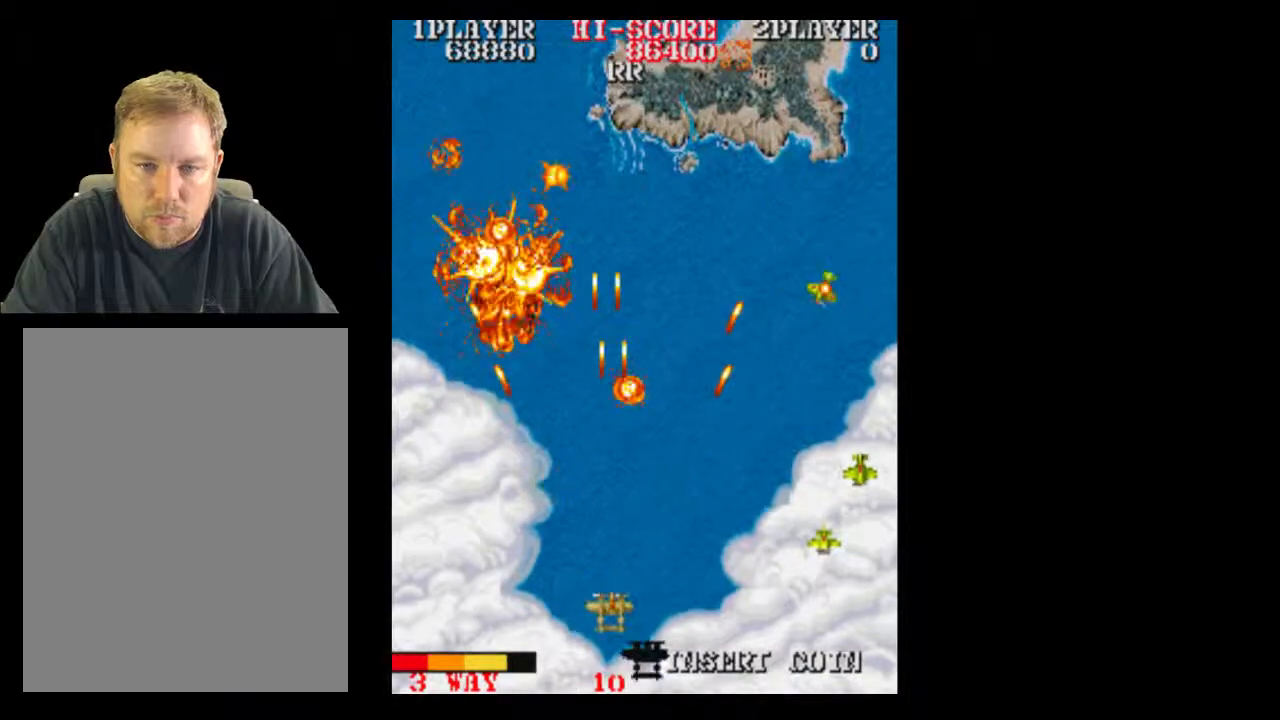
{"dt_ms": 500, "buttons": [], "events": [[333, "DPAD_RIGHT", "down"], [400, "DPAD_RIGHT", "up"]]}
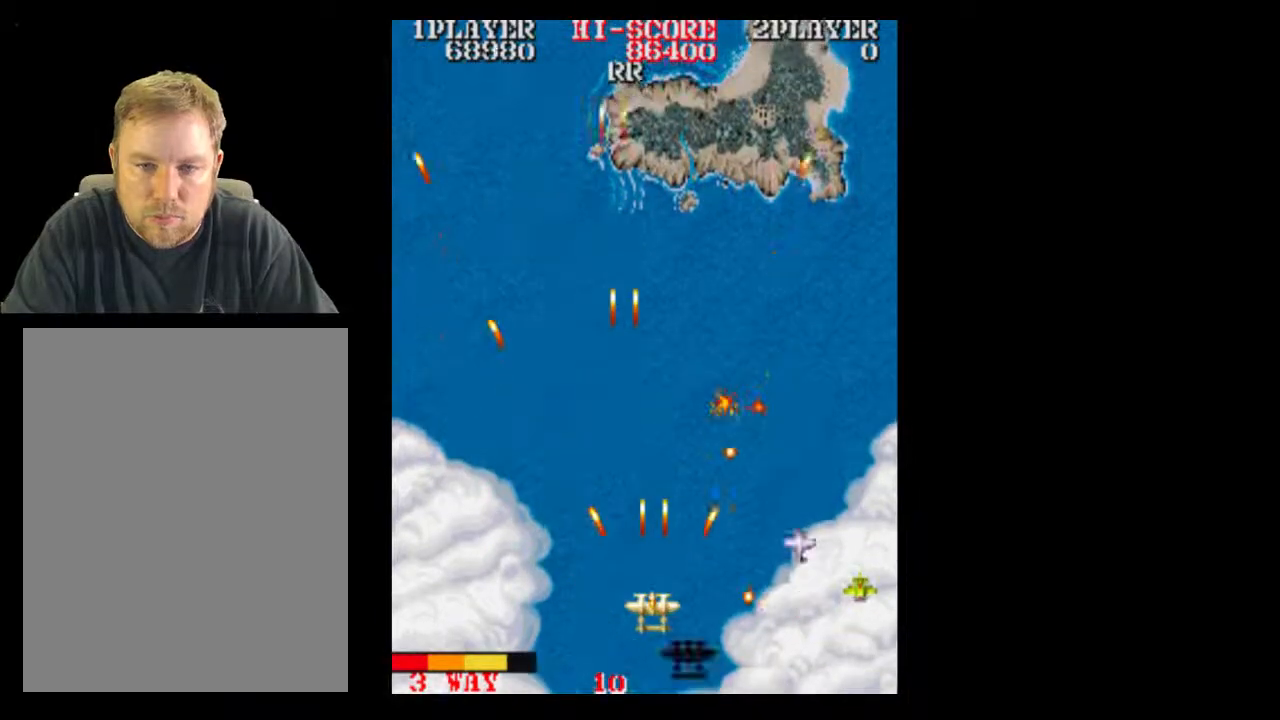
{"dt_ms": 500, "buttons": ["DPAD_UP"], "events": [[383, "DPAD_UP", "down"]]}
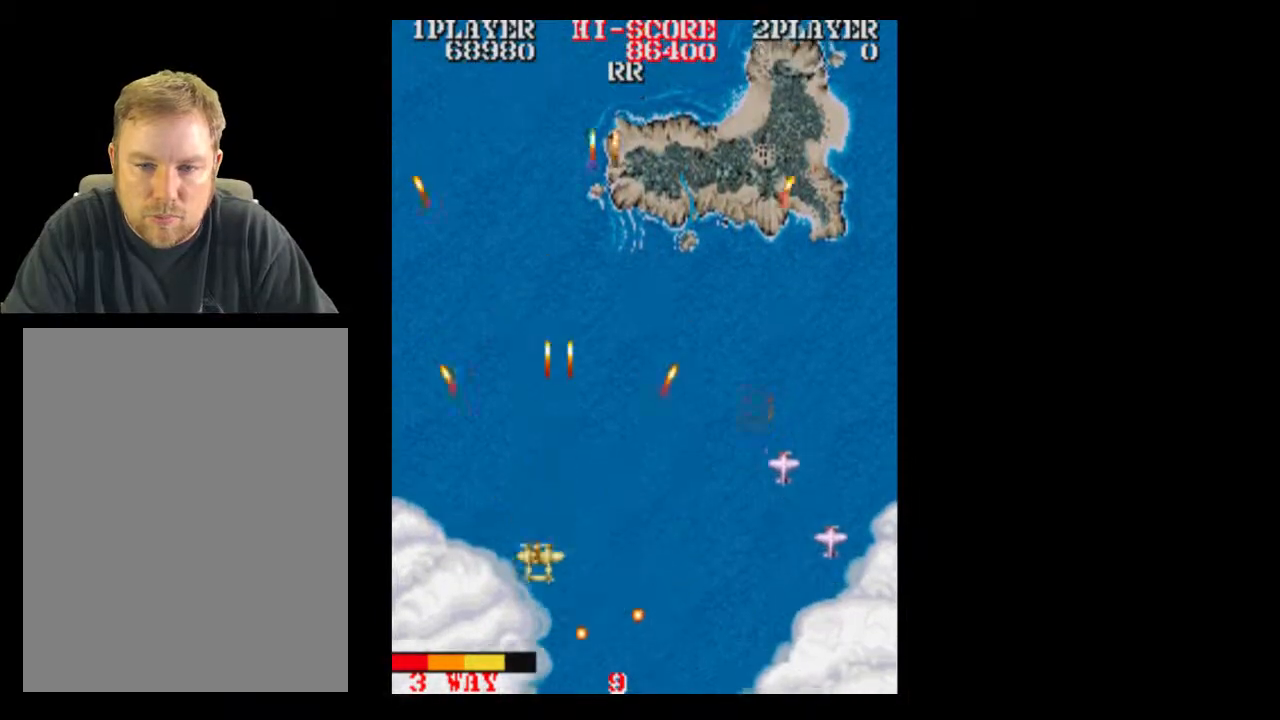
{"dt_ms": 500, "buttons": ["DPAD_RIGHT"], "events": [[150, "DPAD_RIGHT", "down"], [150, "DPAD_UP", "up"]]}
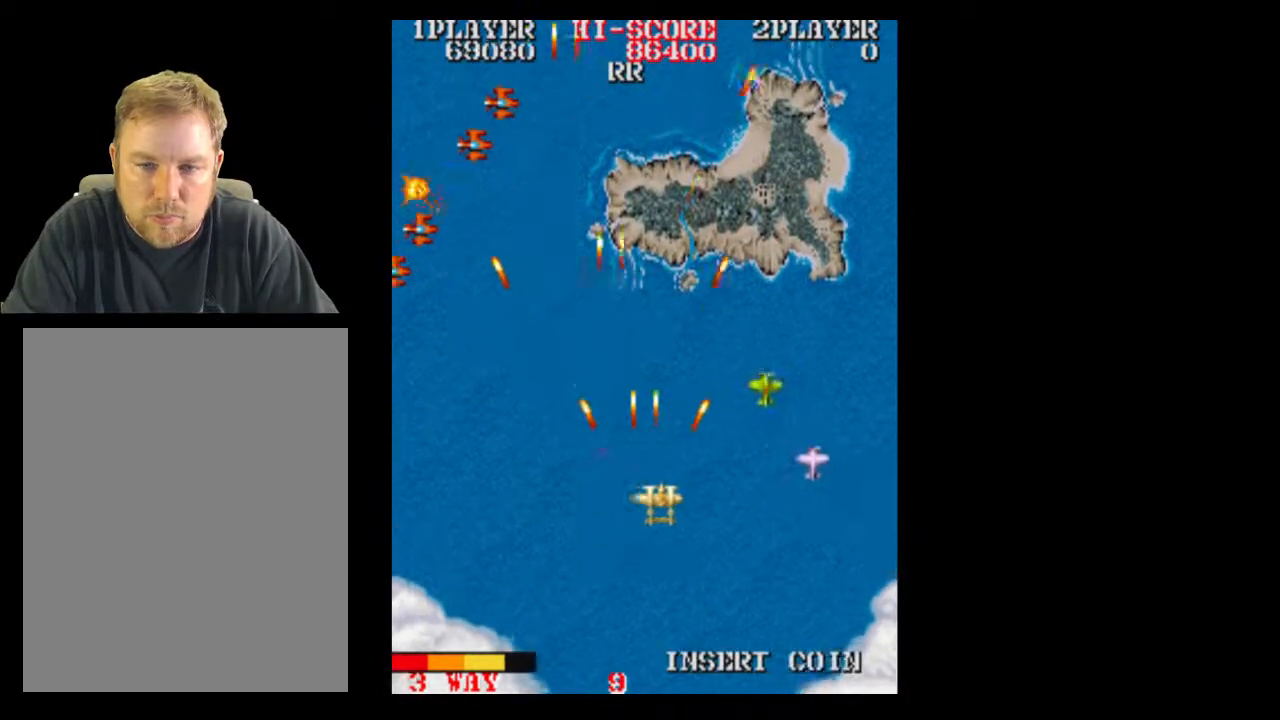
{"dt_ms": 500, "buttons": ["DPAD_DOWN"], "events": [[267, "DPAD_DOWN", "down"], [433, "DPAD_RIGHT", "up"]]}
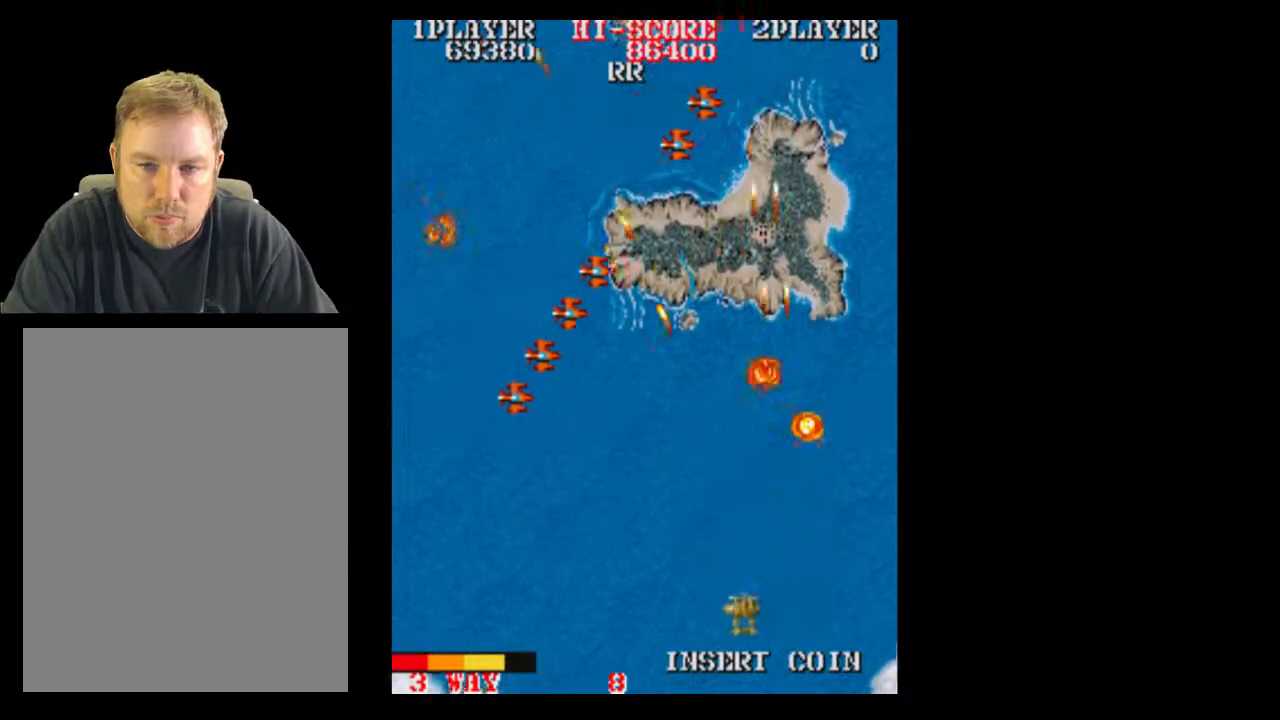
{"dt_ms": 500, "buttons": ["DPAD_UP"], "events": [[17, "DPAD_DOWN", "up"], [200, "DPAD_LEFT", "down"], [267, "DPAD_UP", "down"], [283, "DPAD_LEFT", "up"], [383, "DPAD_UP", "up"], [450, "DPAD_UP", "down"]]}
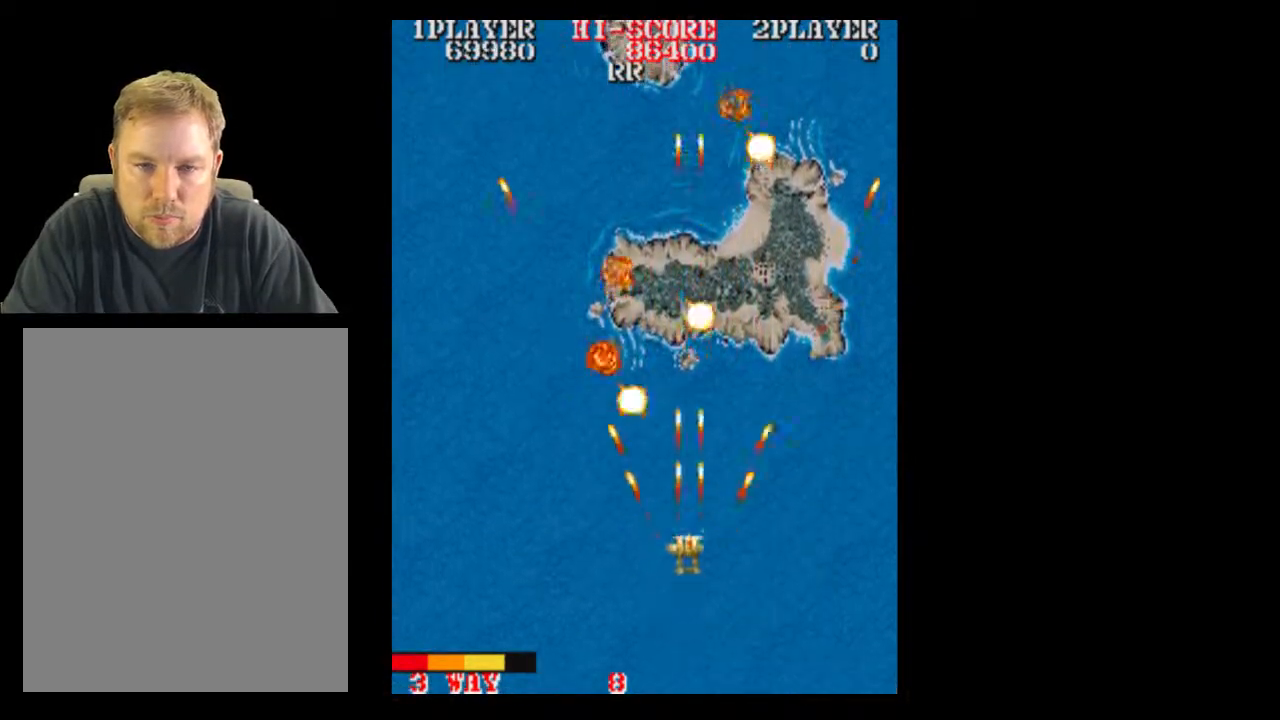
{"dt_ms": 500, "buttons": [], "events": [[133, "DPAD_UP", "up"]]}
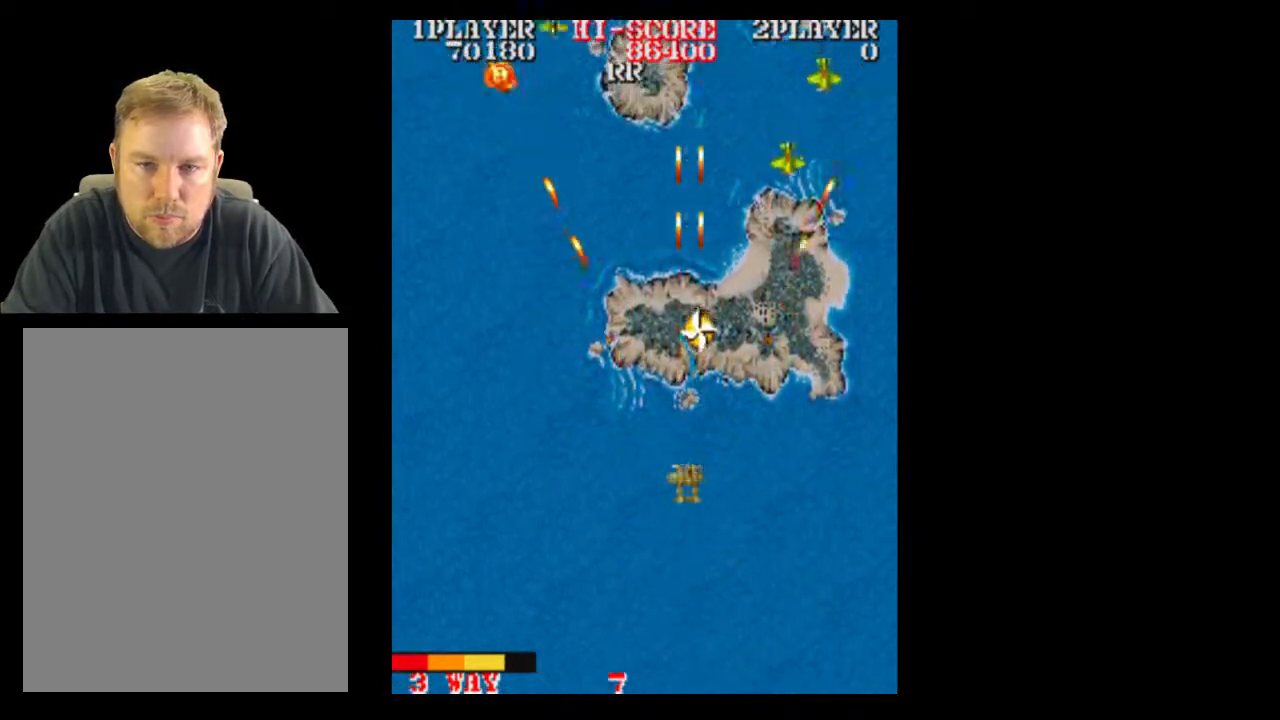
{"dt_ms": 500, "buttons": [], "events": [[133, "DPAD_DOWN", "down"], [267, "DPAD_DOWN", "up"], [267, "DPAD_RIGHT", "down"], [333, "DPAD_RIGHT", "up"]]}
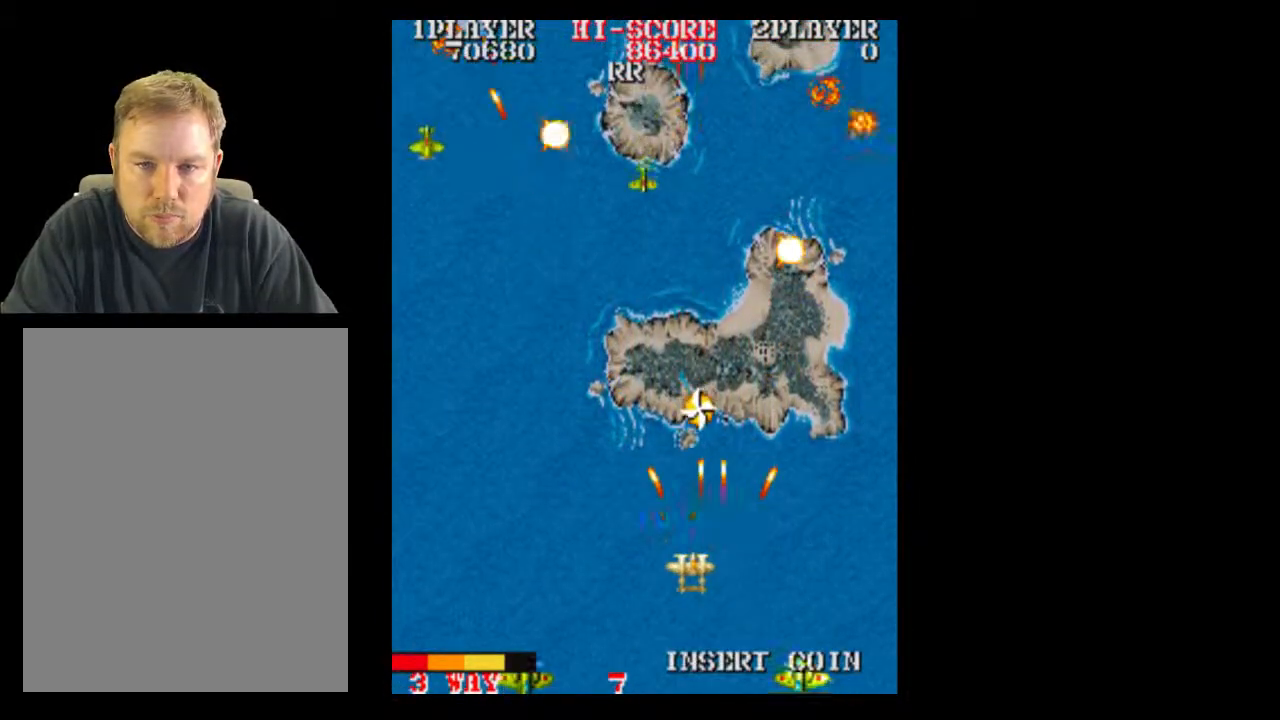
{"dt_ms": 500, "buttons": [], "events": [[67, "DPAD_UP", "down"], [317, "DPAD_RIGHT", "down"], [383, "DPAD_UP", "up"], [450, "DPAD_RIGHT", "up"]]}
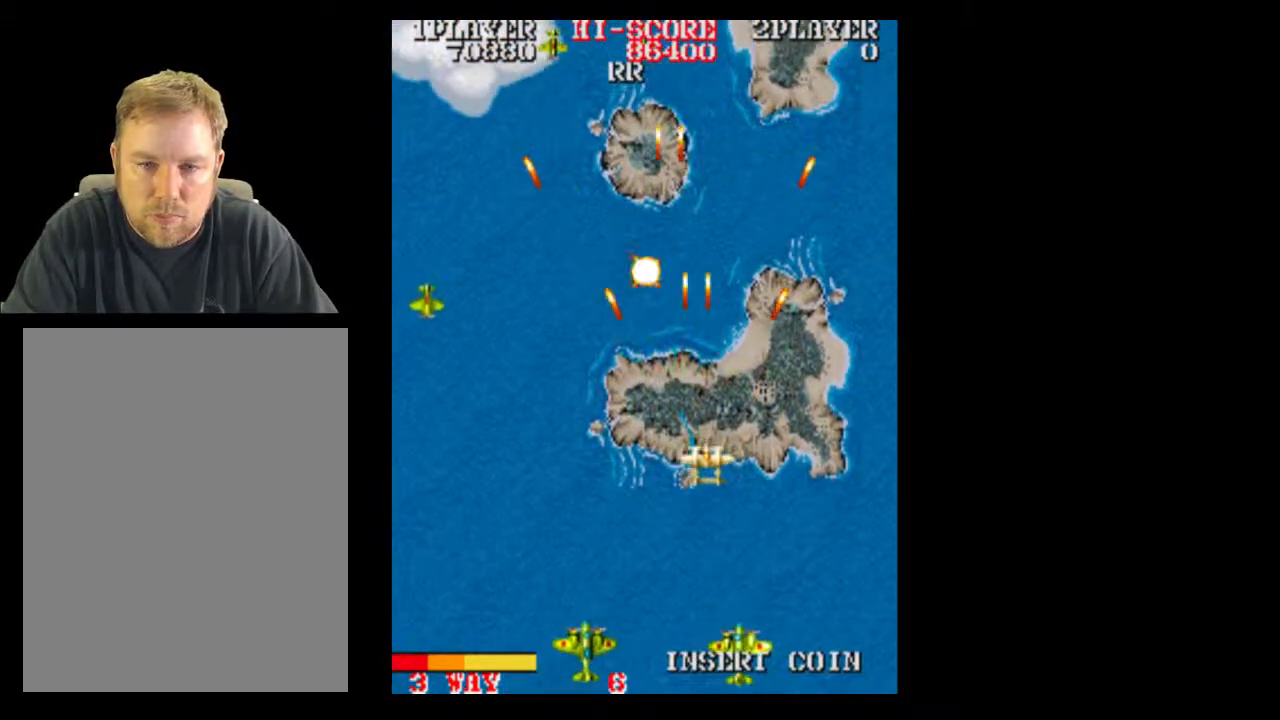
{"dt_ms": 500, "buttons": ["DPAD_UP"], "events": [[67, "DPAD_RIGHT", "down"], [200, "DPAD_RIGHT", "up"], [267, "DPAD_UP", "down"]]}
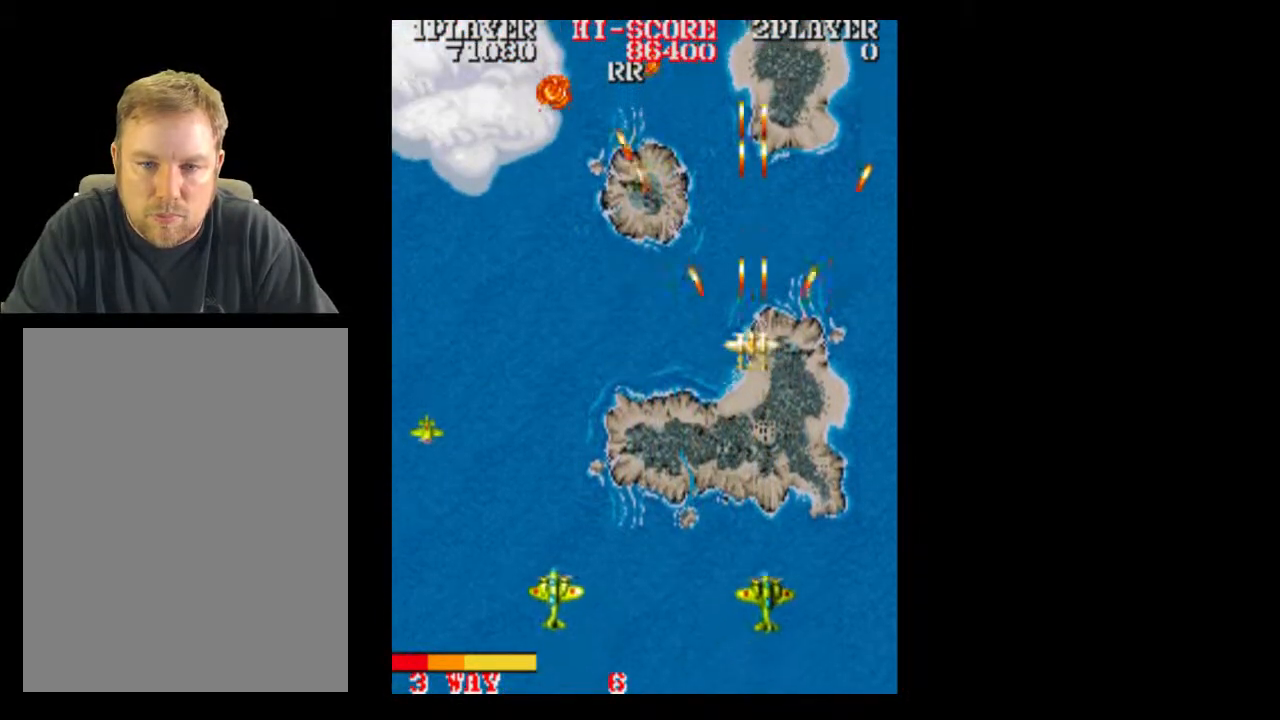
{"dt_ms": 500, "buttons": ["DPAD_LEFT"], "events": [[17, "DPAD_UP", "up"], [383, "DPAD_LEFT", "down"]]}
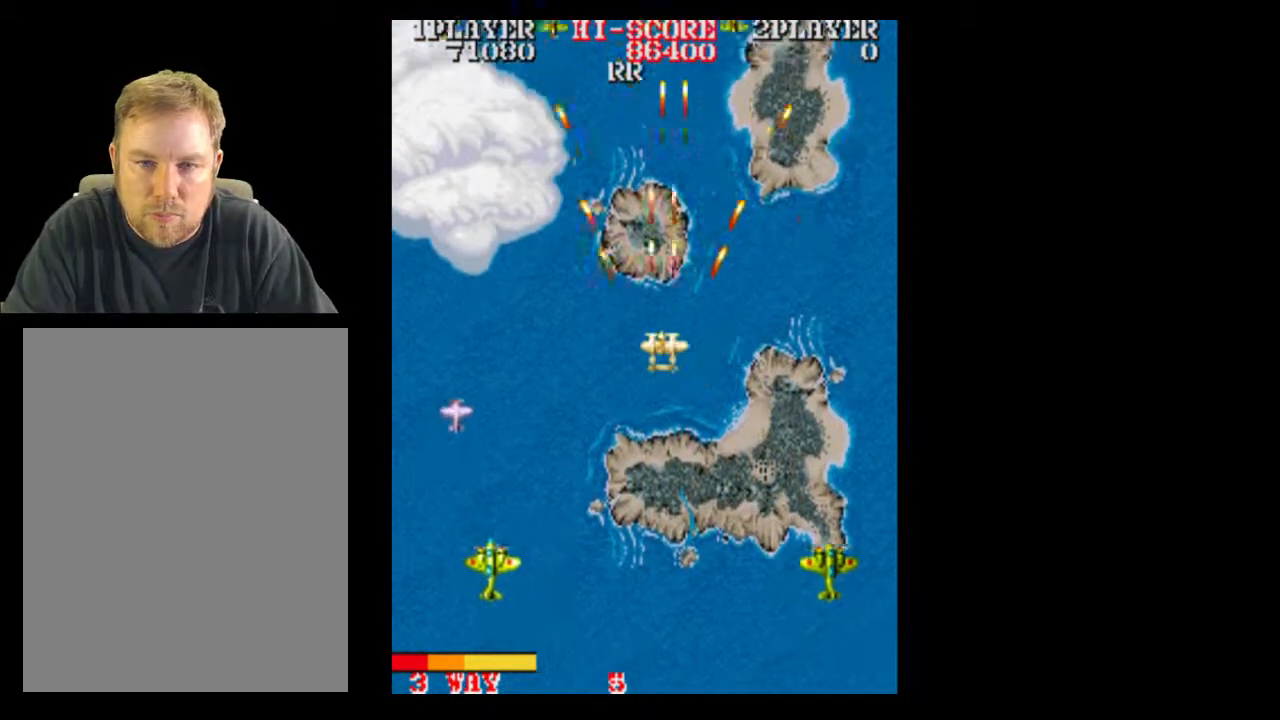
{"dt_ms": 500, "buttons": ["DPAD_DOWN"], "events": [[67, "DPAD_LEFT", "up"], [383, "DPAD_DOWN", "down"]]}
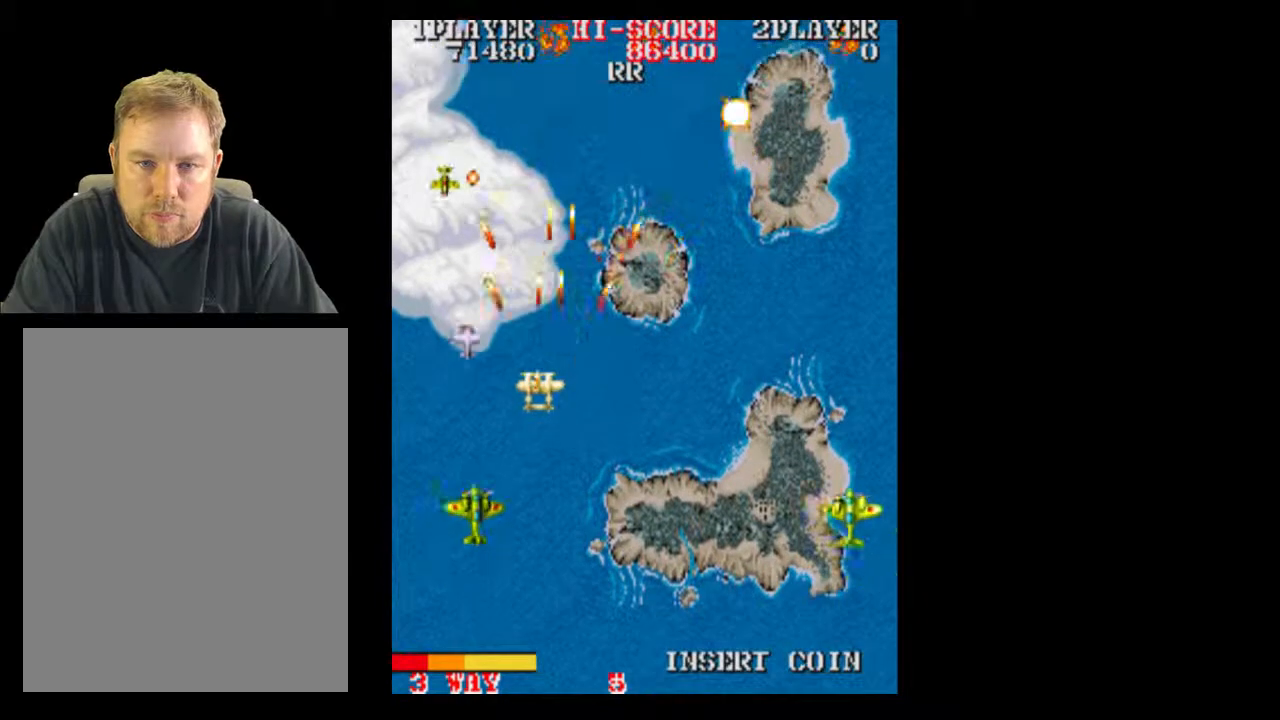
{"dt_ms": 500, "buttons": [], "events": [[67, "DPAD_RIGHT", "down"], [200, "DPAD_RIGHT", "up"], [500, "DPAD_DOWN", "up"]]}
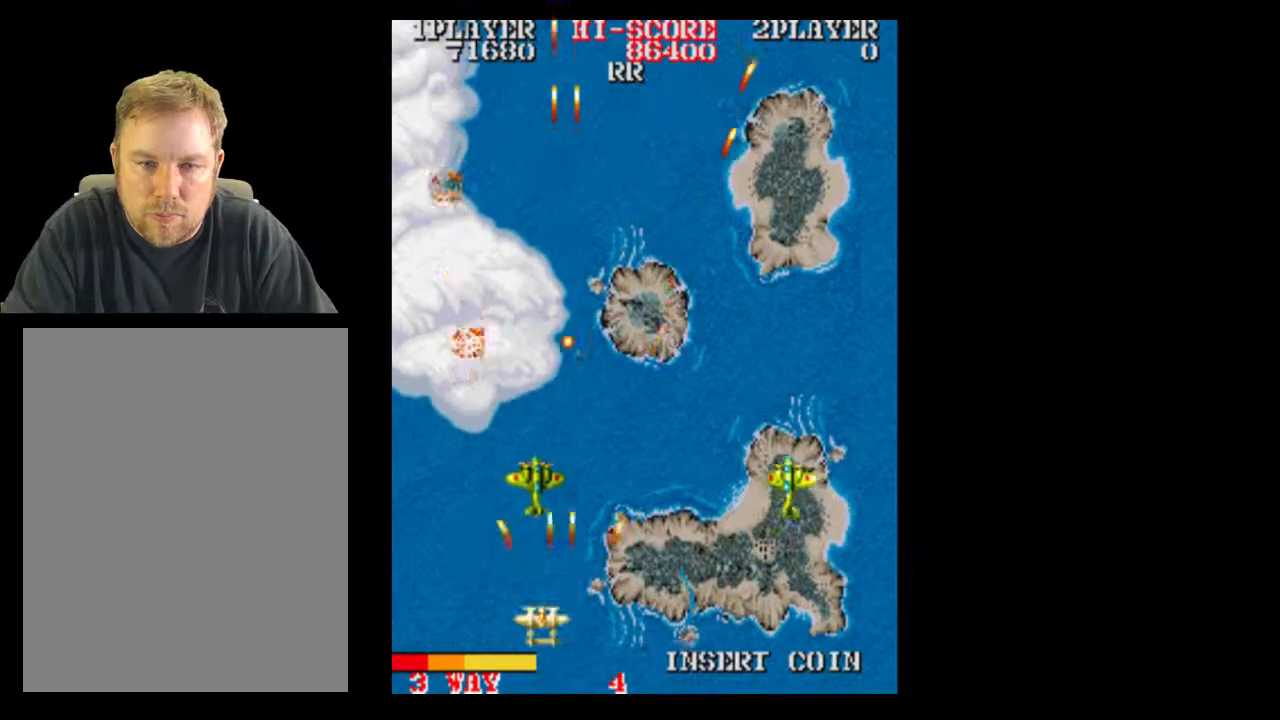
{"dt_ms": 500, "buttons": [], "events": [[133, "DPAD_RIGHT", "down"], [217, "DPAD_UP", "down"], [250, "DPAD_RIGHT", "up"], [317, "DPAD_UP", "up"]]}
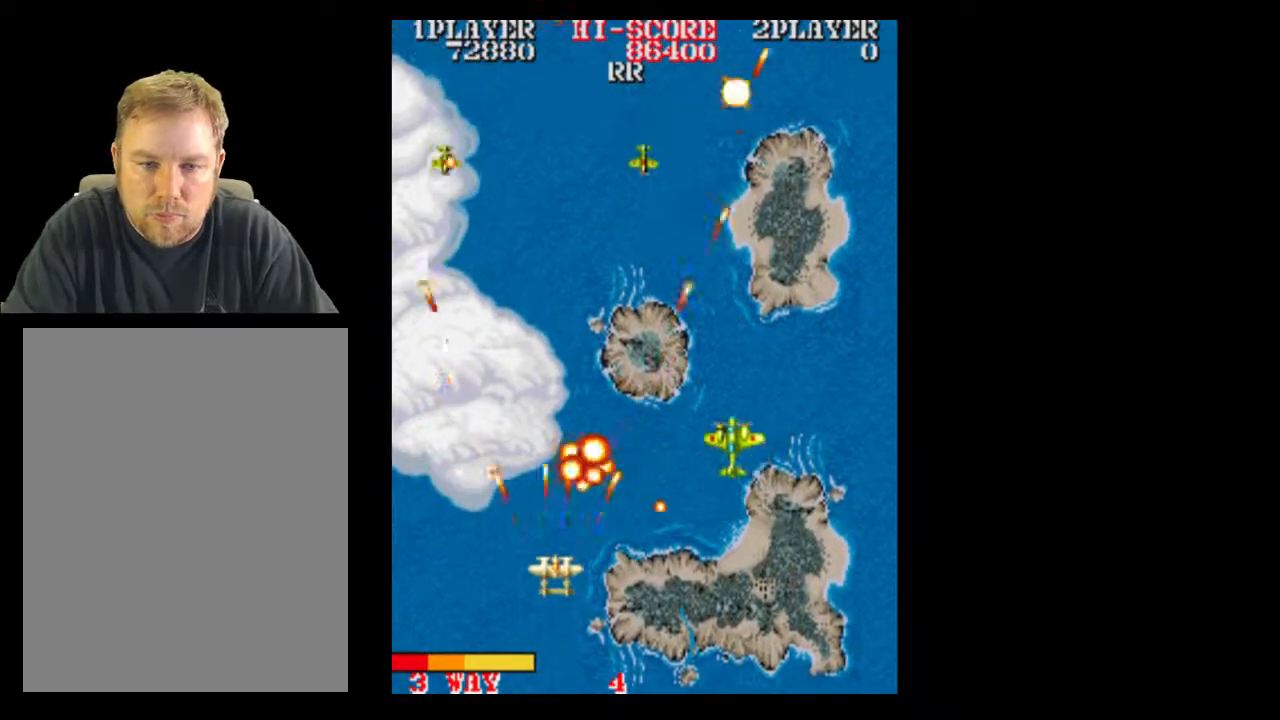
{"dt_ms": 500, "buttons": ["DPAD_RIGHT"], "events": [[67, "DPAD_UP", "down"], [133, "DPAD_UP", "up"], [200, "DPAD_UP", "down"], [317, "DPAD_UP", "up"], [500, "DPAD_RIGHT", "down"]]}
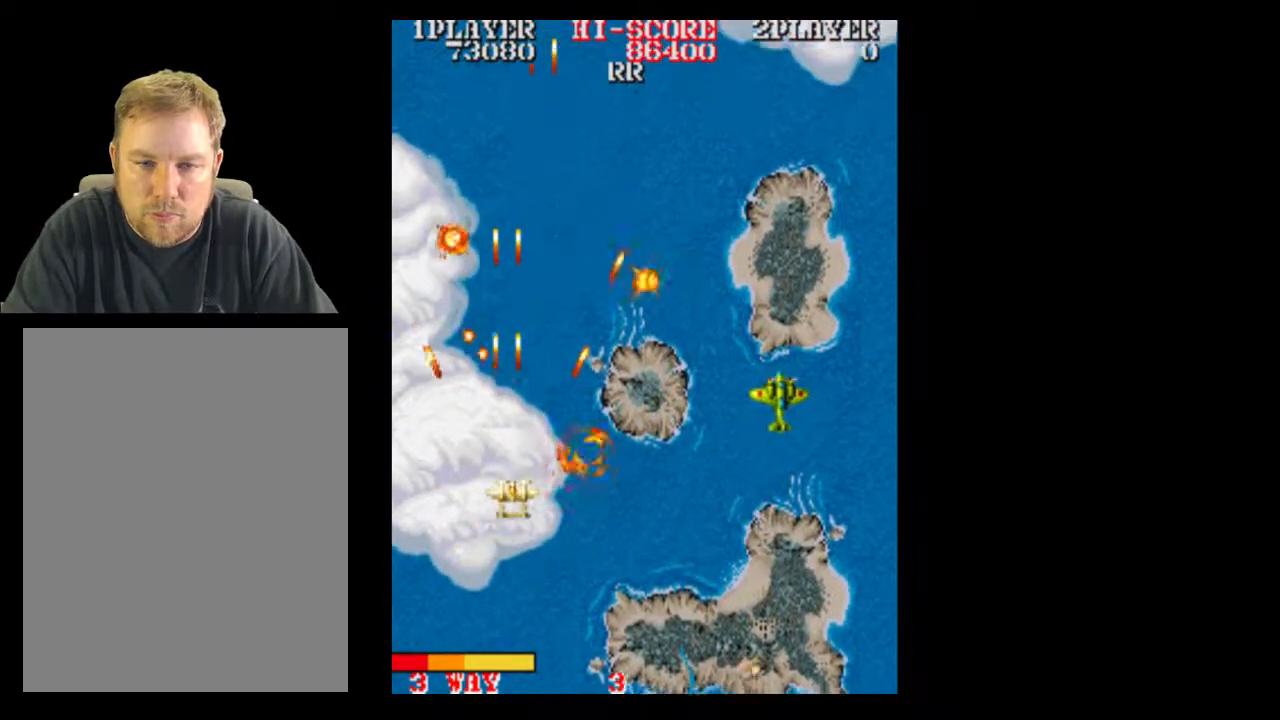
{"dt_ms": 500, "buttons": ["DPAD_RIGHT"], "events": [[133, "DPAD_DOWN", "down"], [200, "DPAD_RIGHT", "up"], [250, "DPAD_RIGHT", "down"], [317, "DPAD_DOWN", "up"]]}
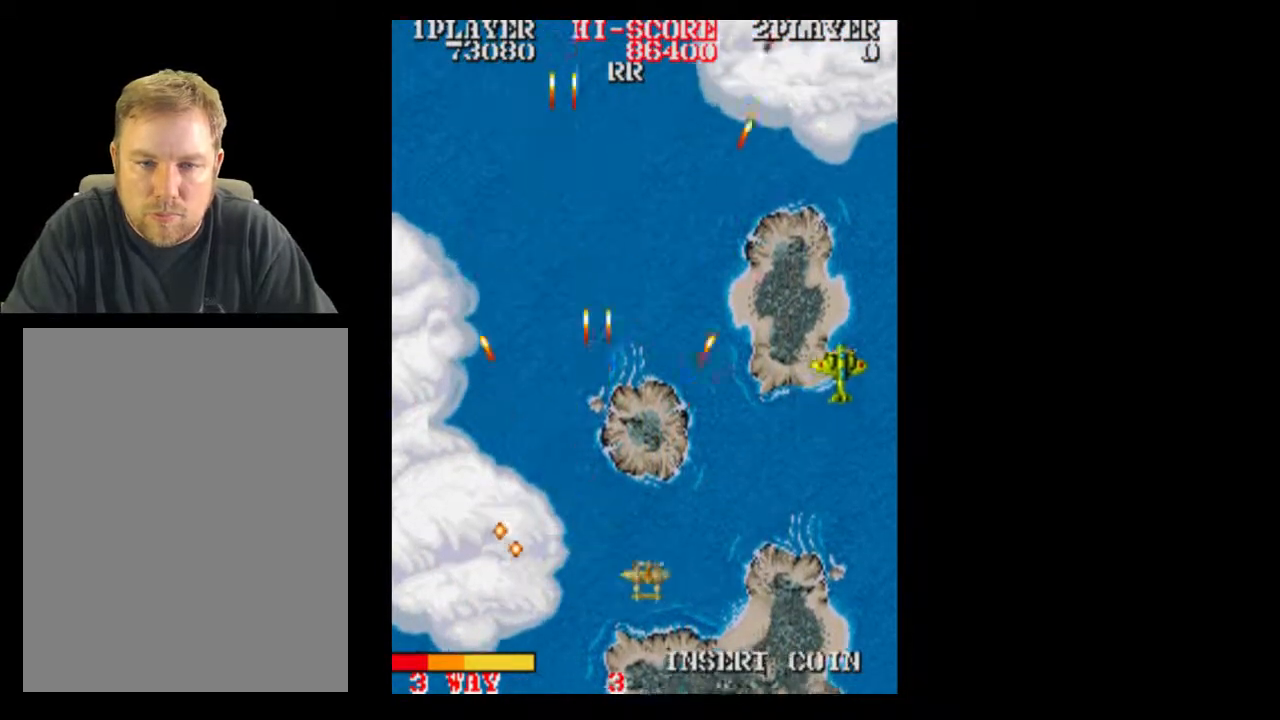
{"dt_ms": 500, "buttons": [], "events": [[383, "DPAD_RIGHT", "up"], [383, "DPAD_UP", "down"], [433, "DPAD_RIGHT", "down"], [500, "DPAD_RIGHT", "up"], [500, "DPAD_UP", "up"]]}
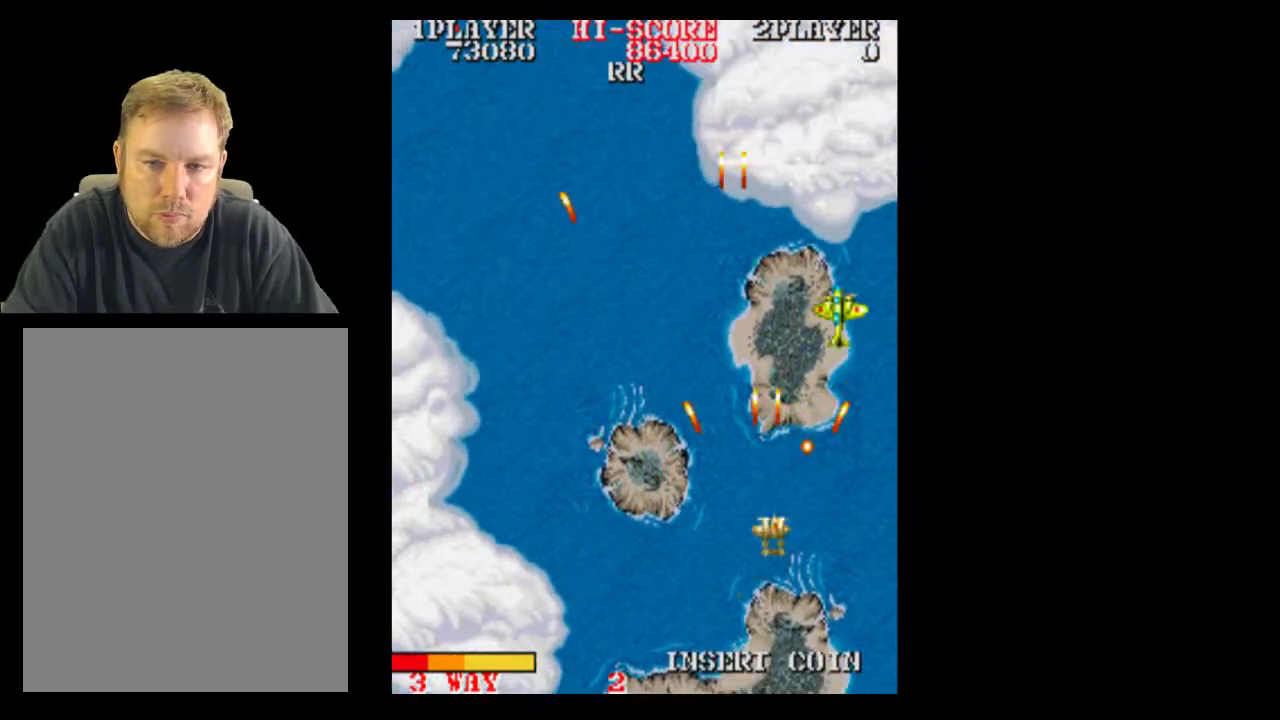
{"dt_ms": 500, "buttons": ["DPAD_UP"], "events": [[500, "DPAD_UP", "down"]]}
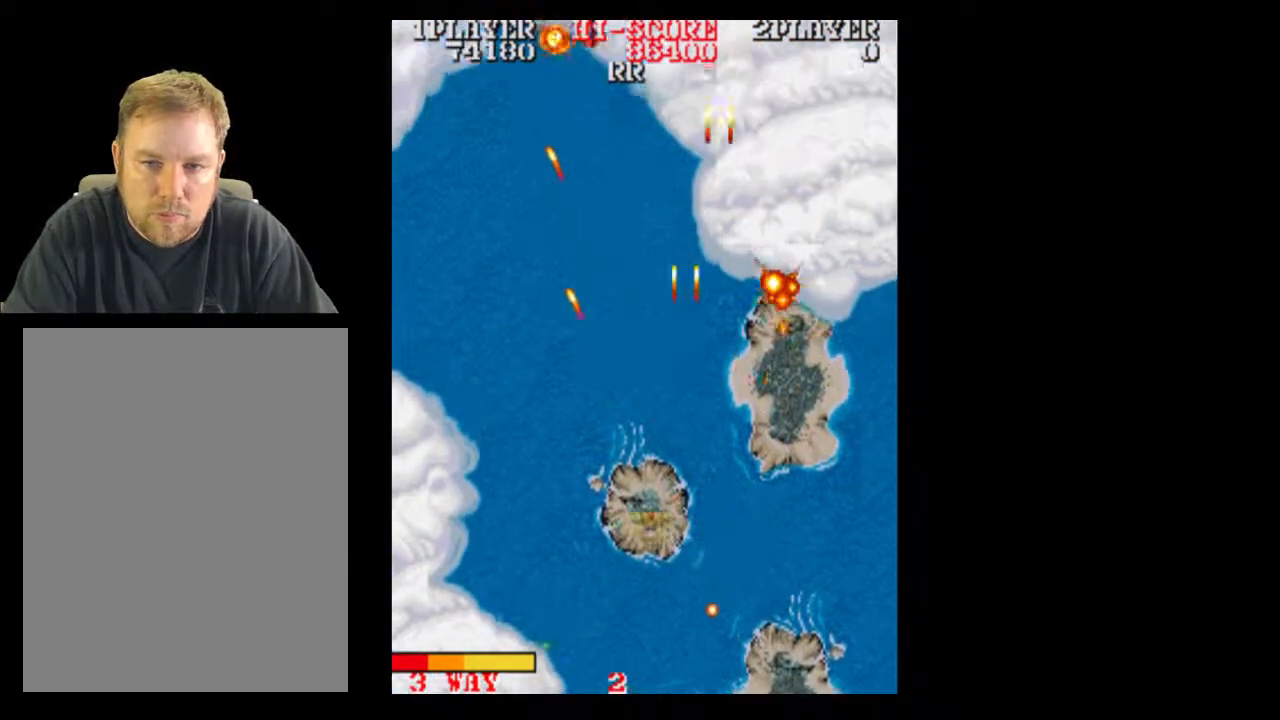
{"dt_ms": 500, "buttons": [], "events": [[67, "DPAD_RIGHT", "down"], [67, "DPAD_UP", "up"], [250, "DPAD_RIGHT", "up"], [383, "DPAD_RIGHT", "down"], [433, "DPAD_RIGHT", "up"]]}
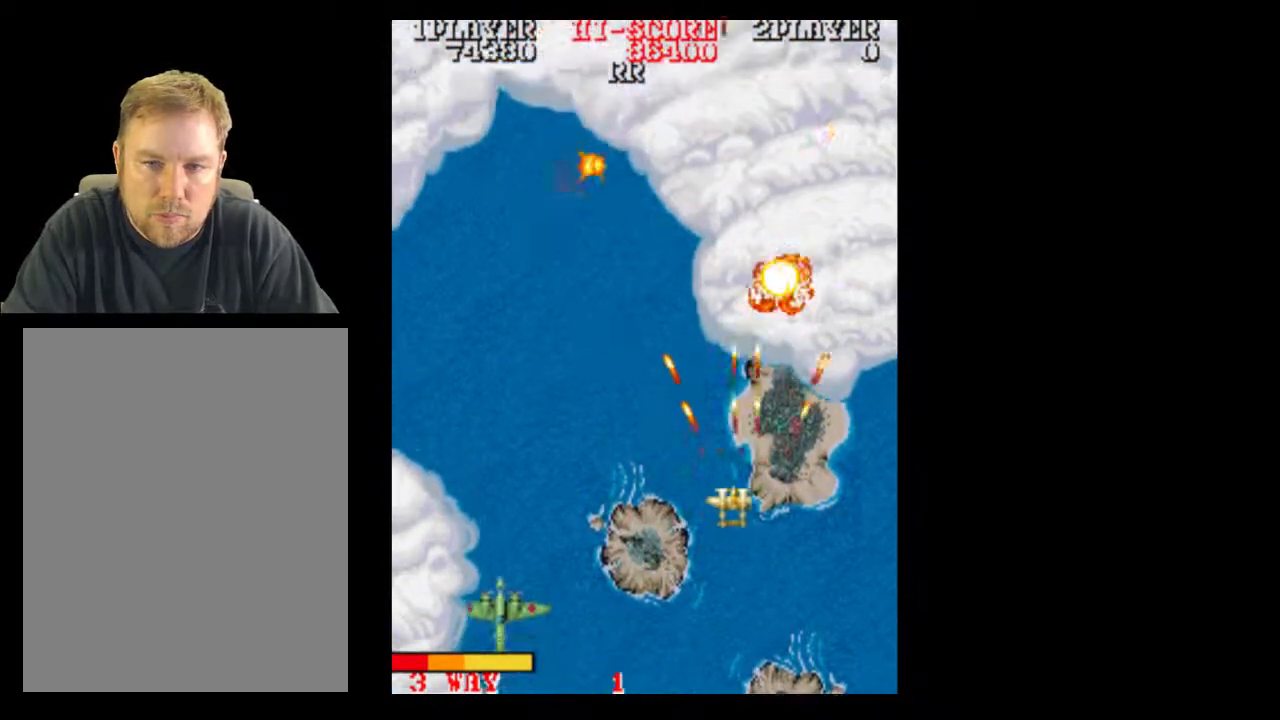
{"dt_ms": 500, "buttons": [], "events": [[250, "DPAD_LEFT", "down"], [333, "DPAD_LEFT", "up"], [433, "DPAD_RIGHT", "down"], [500, "DPAD_RIGHT", "up"]]}